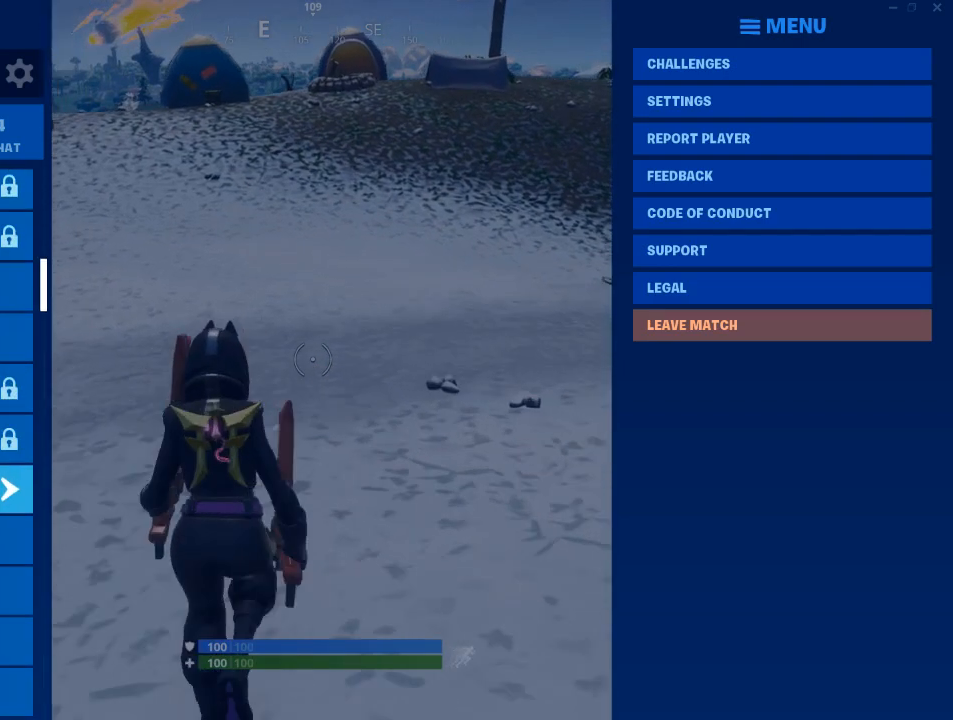
Gameplay with keyboard and mouse; each line is a JSON object with the keys and mouse buttons held at the frame after it. "events" lists presses ("down") and releases ("up") of "1", "2", "3", "4", "5", "a", "alt", "c", "caps_lock", "ctrl", "d", "e", "f", "g", "q", "r", "s", "shift", "space", "t", "tab", "v", "w", "x", "z", "mouse_left", "mouse_wheel" and "mouse_right" between this image and that frame as [ms after this image, input, new state], when the widget could be followed in between. "mouse_left", "mouse_wheel", "mouse_right" = the "left", "wheel", "right" buttons of the "mouse" list. No other keys are recorded. "wheel" means that the mouse wheel is clicked or scrolled. "mouse_move" is the direction in which the mouse moves at that frame (one of eight, or "still"), when it could be read.
{"keys": [], "mouse": [], "mouse_move": "right", "events": [[150, "mouse_left", "down"], [284, "mouse_left", "up"]]}
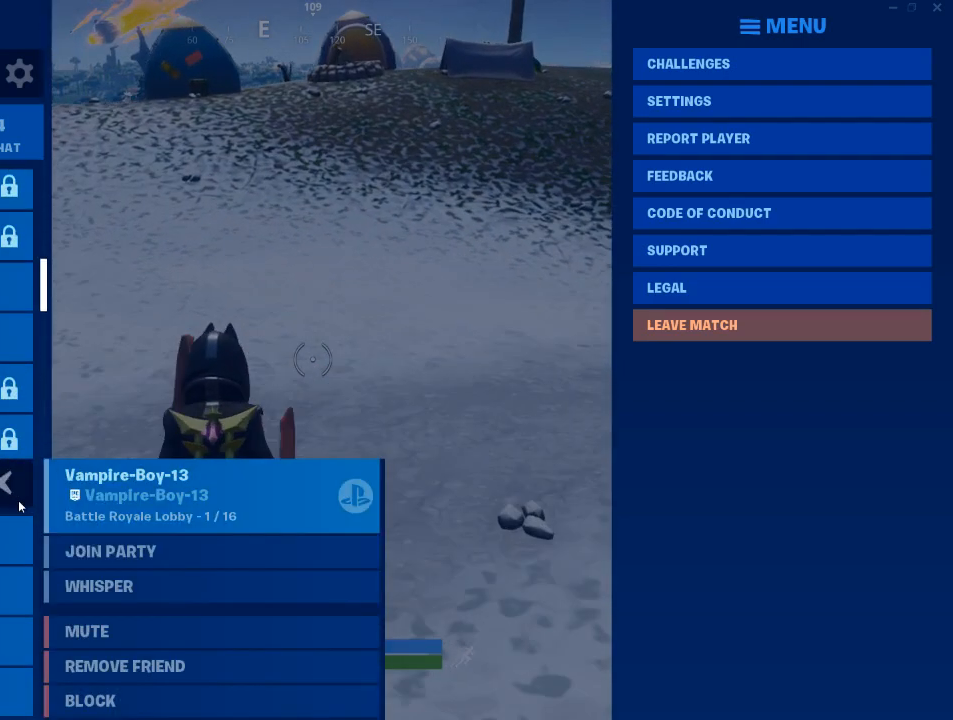
{"keys": [], "mouse": [], "mouse_move": "up-right", "events": []}
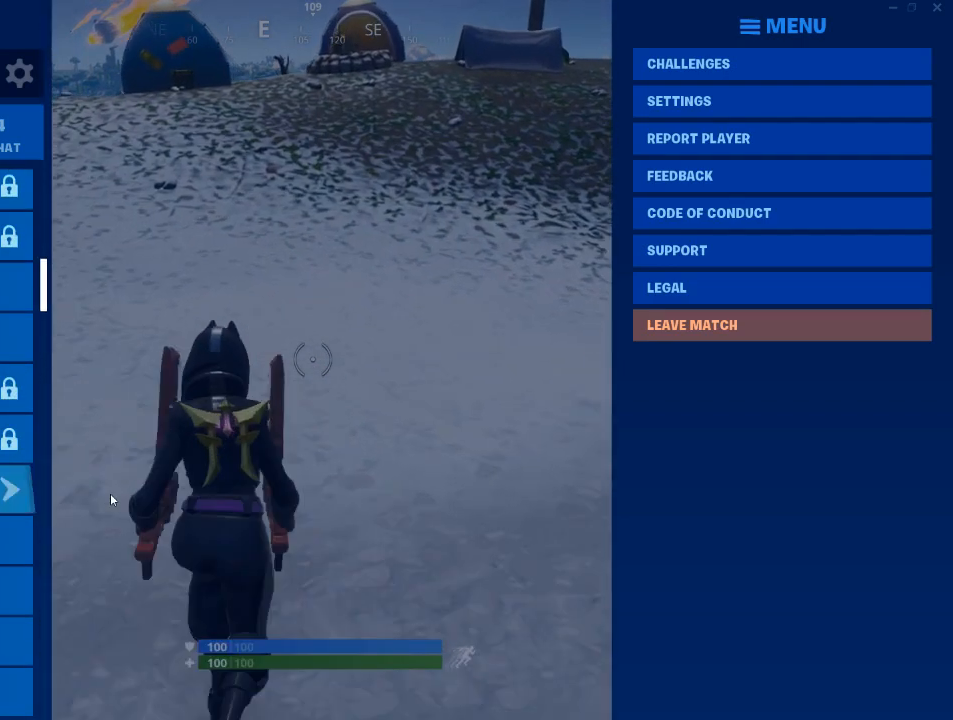
{"keys": [], "mouse": [], "mouse_move": "up", "events": []}
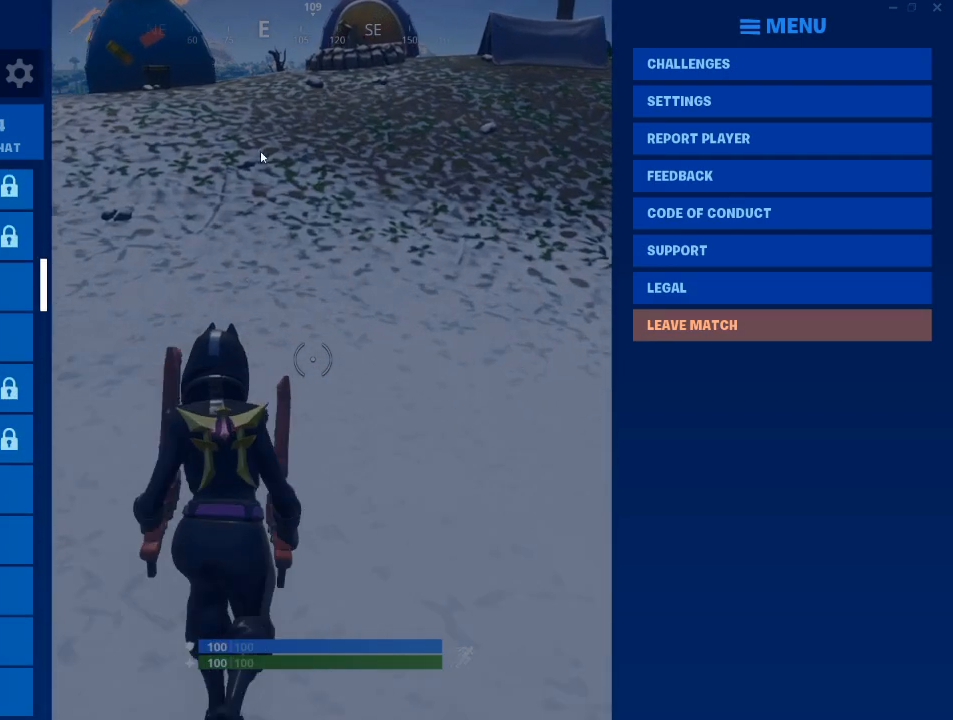
{"keys": [], "mouse": [], "mouse_move": "still", "events": []}
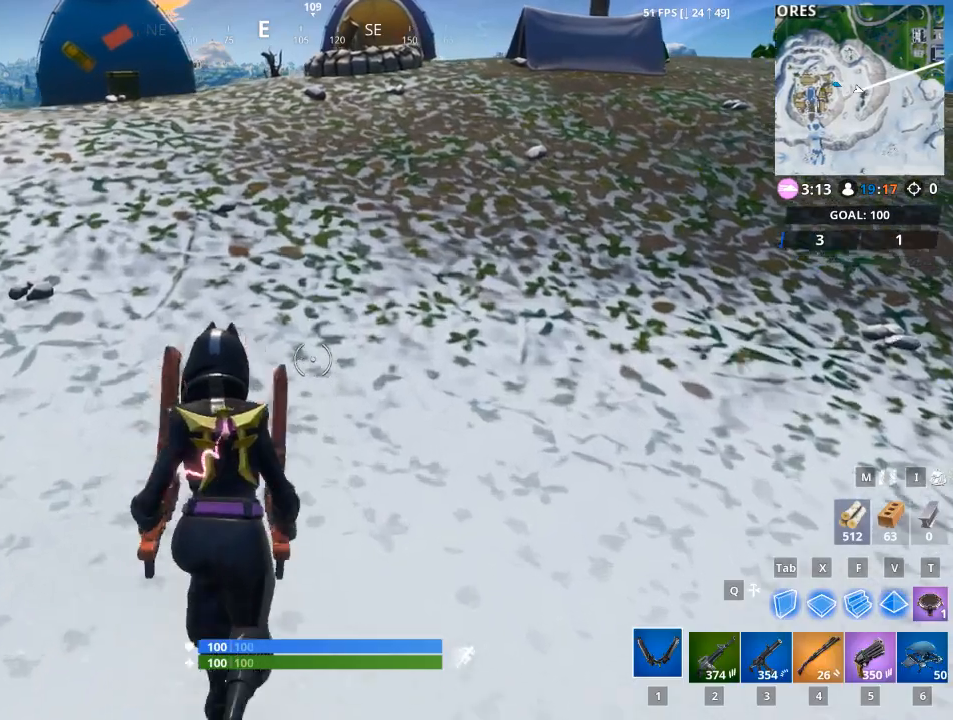
{"keys": ["space", "w"], "mouse": [], "mouse_move": "still", "events": [[384, "space", "down"], [484, "w", "down"]]}
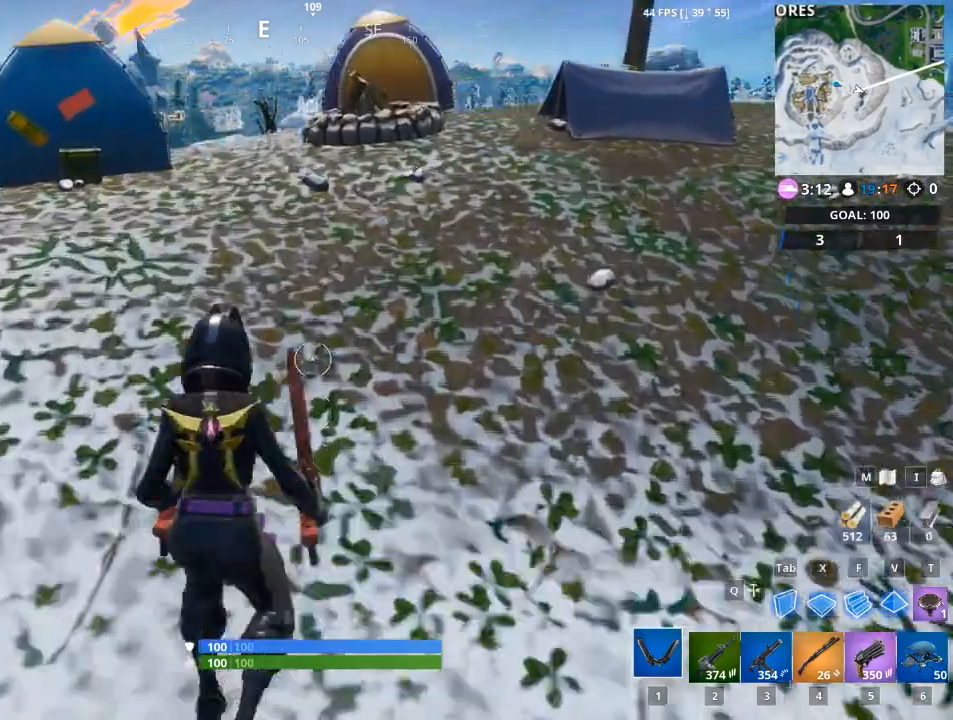
{"keys": ["w"], "mouse": [], "mouse_move": "still", "events": [[101, "space", "up"]]}
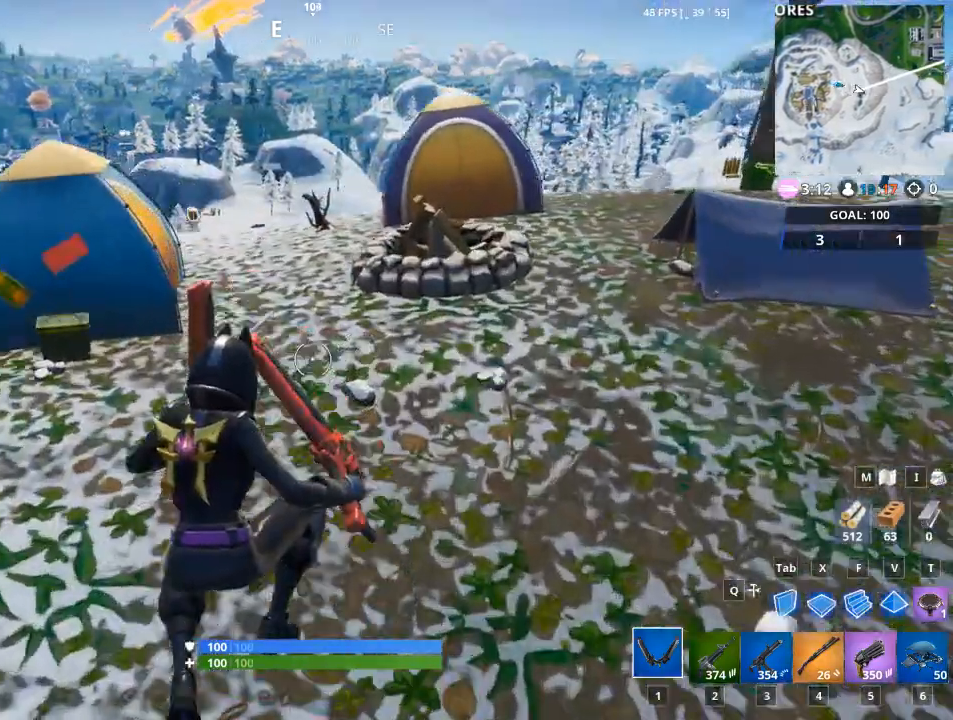
{"keys": ["w"], "mouse": [], "mouse_move": "down", "events": [[300, "a", "down"], [467, "a", "up"]]}
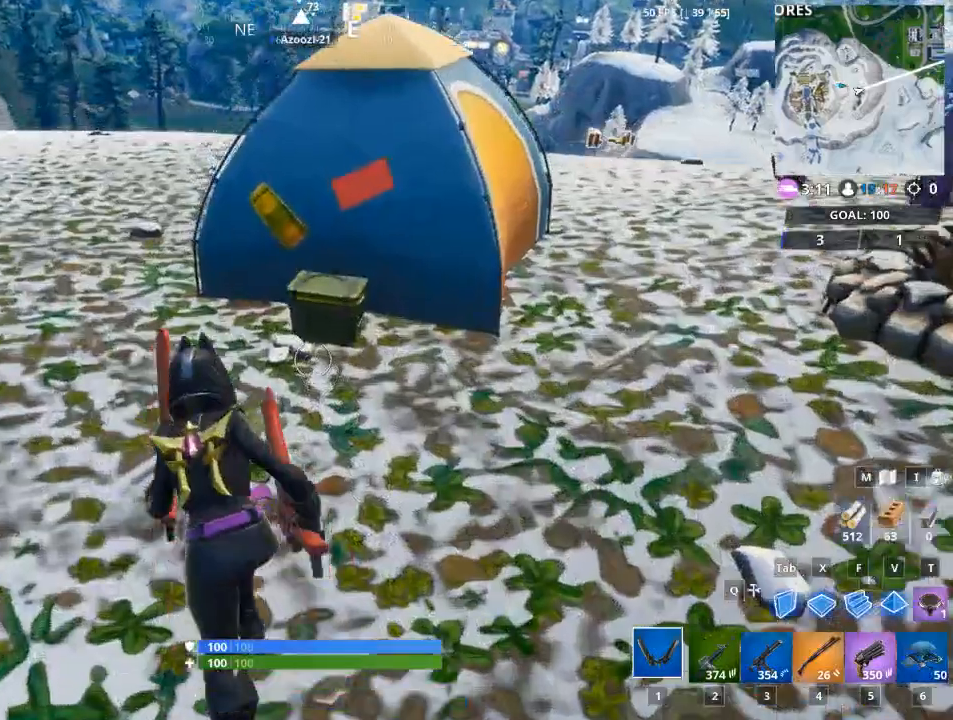
{"keys": ["e", "w"], "mouse": [], "mouse_move": "still", "events": [[101, "e", "down"]]}
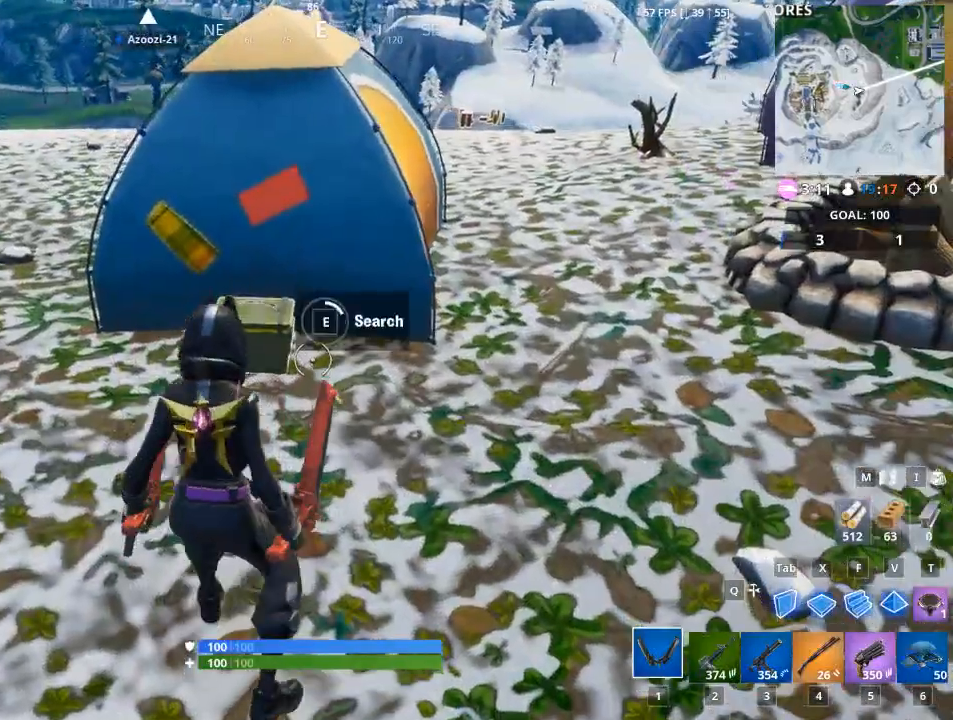
{"keys": ["e", "w"], "mouse": [], "mouse_move": "still", "events": []}
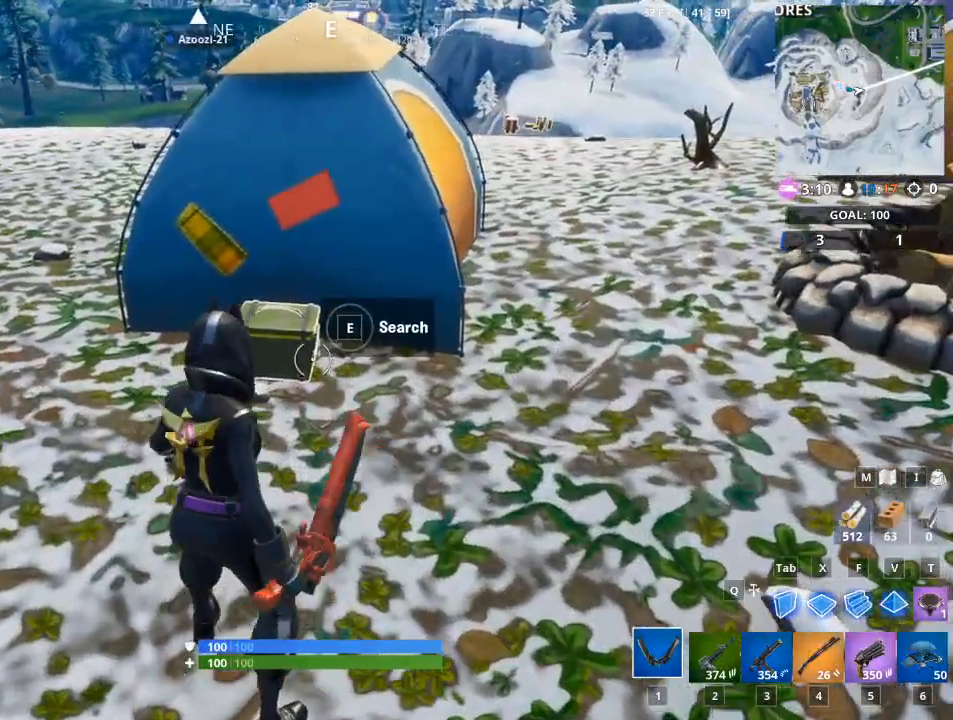
{"keys": ["w"], "mouse": [], "mouse_move": "still", "events": [[184, "e", "up"], [334, "e", "down"], [468, "e", "up"]]}
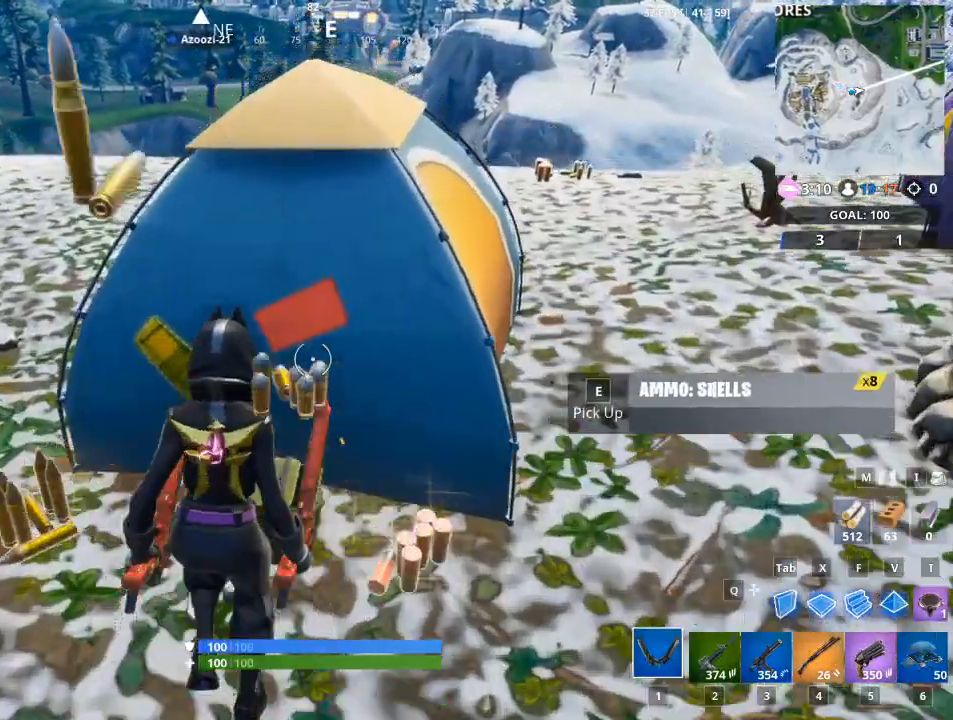
{"keys": ["d"], "mouse": [], "mouse_move": "right", "events": [[50, "a", "down"], [100, "w", "up"], [367, "s", "down"], [450, "d", "down"], [484, "a", "up"], [484, "s", "up"]]}
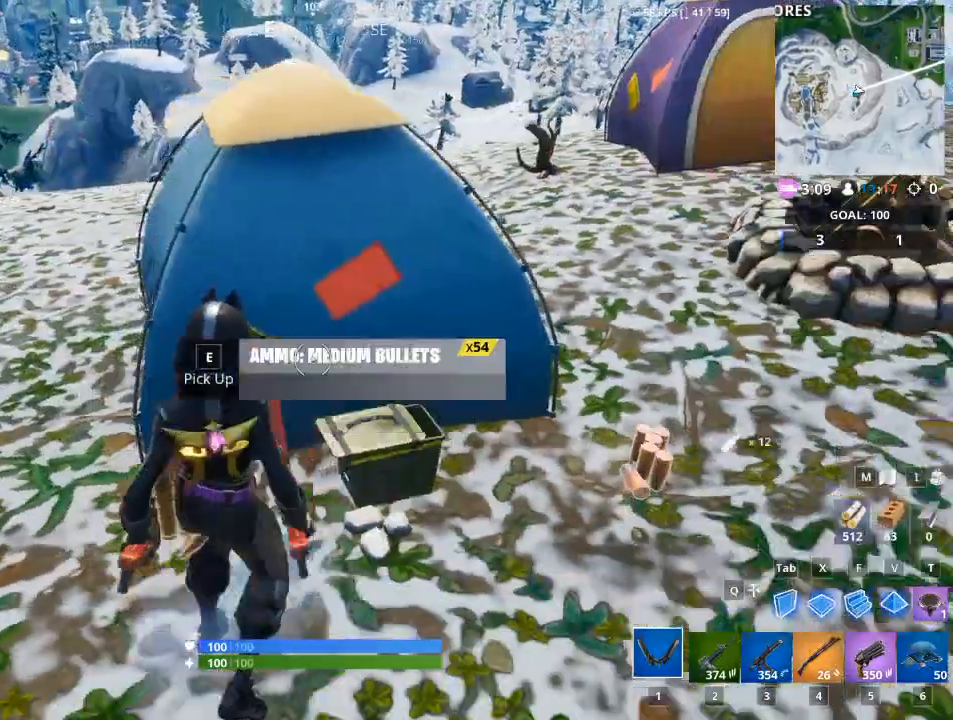
{"keys": ["d", "w"], "mouse": [], "mouse_move": "up", "events": [[234, "w", "down"]]}
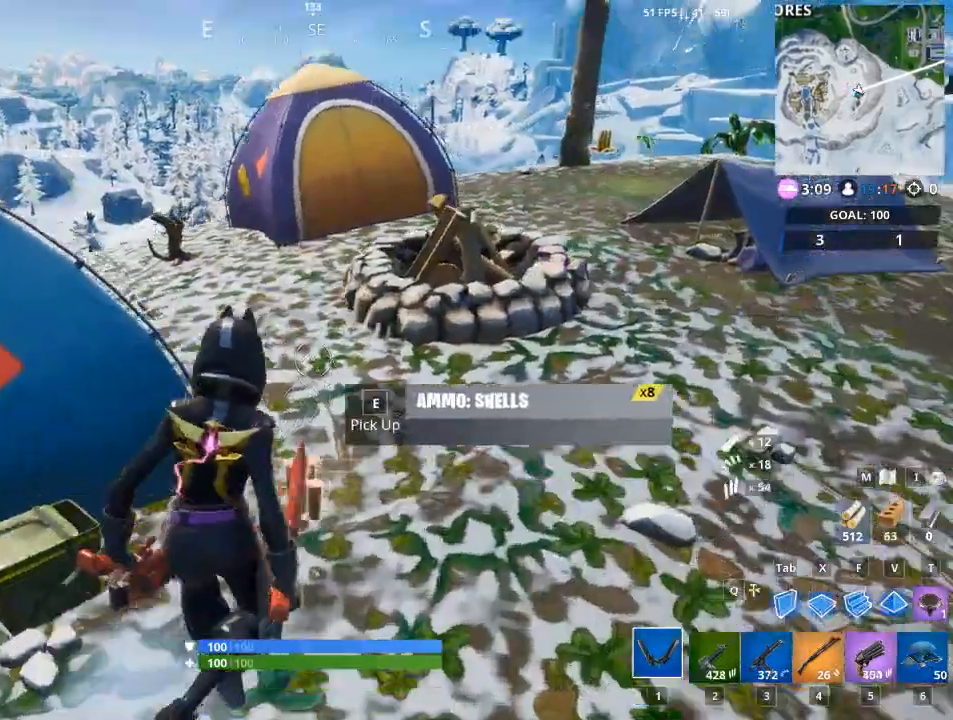
{"keys": ["w"], "mouse": [], "mouse_move": "left", "events": [[234, "d", "up"]]}
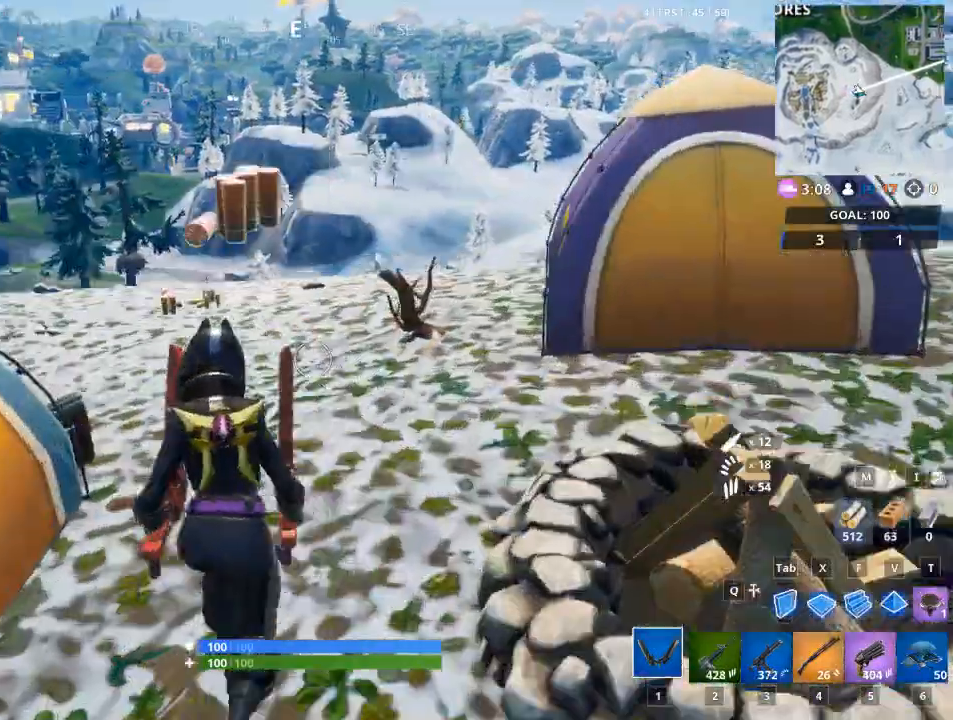
{"keys": ["a", "w"], "mouse": [], "mouse_move": "still", "events": [[501, "a", "down"]]}
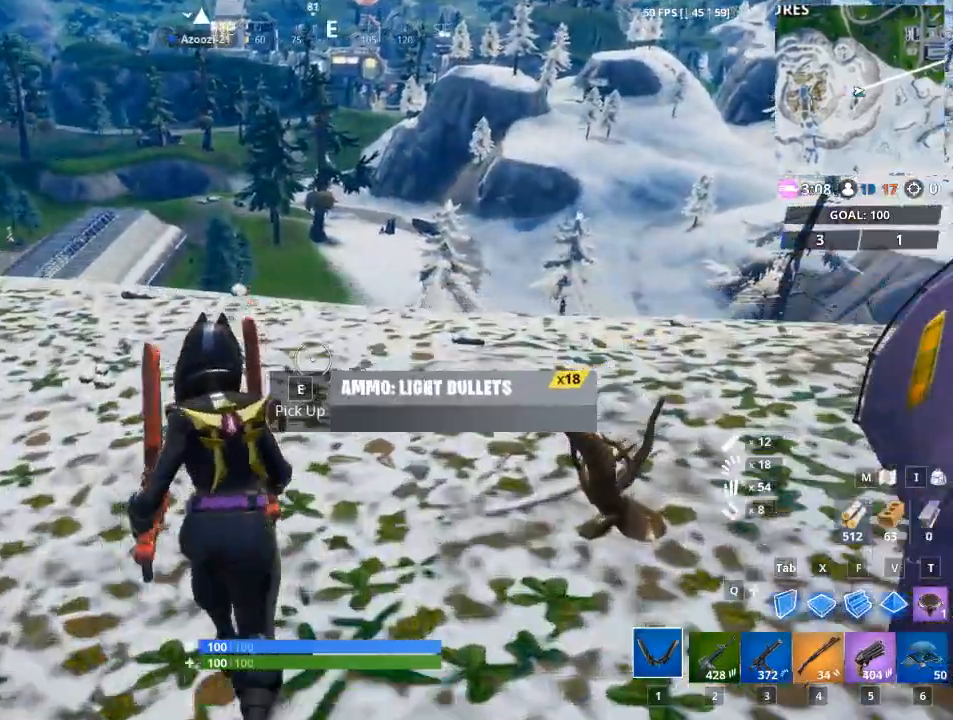
{"keys": ["a", "w"], "mouse": [], "mouse_move": "still", "events": [[117, "a", "up"], [284, "a", "down"]]}
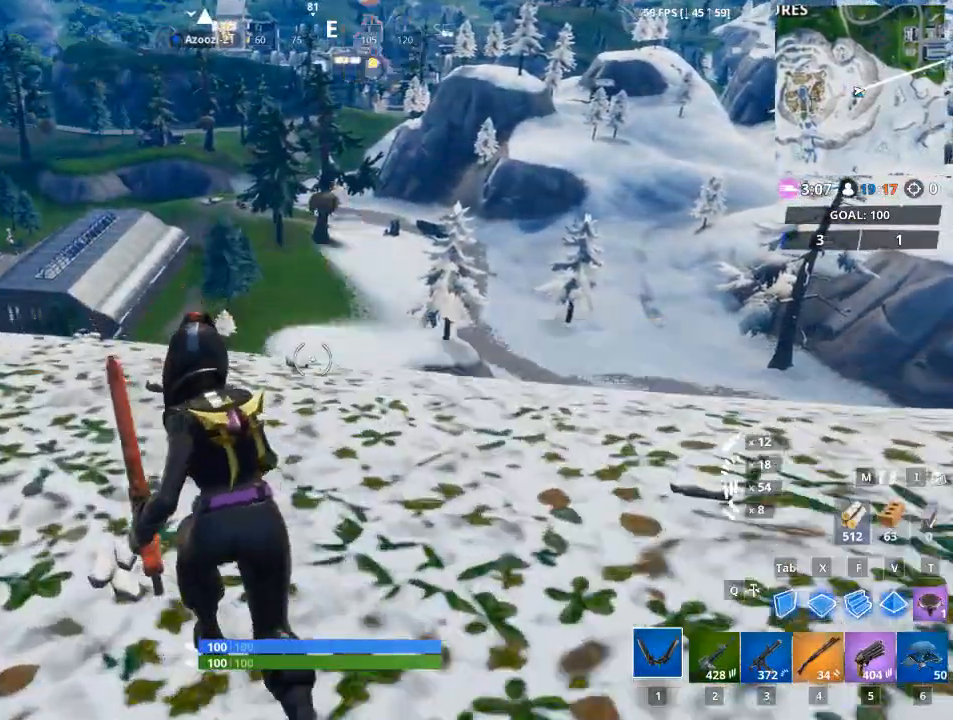
{"keys": ["a", "space", "w"], "mouse": [], "mouse_move": "down-left", "events": [[117, "w", "up"], [301, "space", "down"], [434, "w", "down"]]}
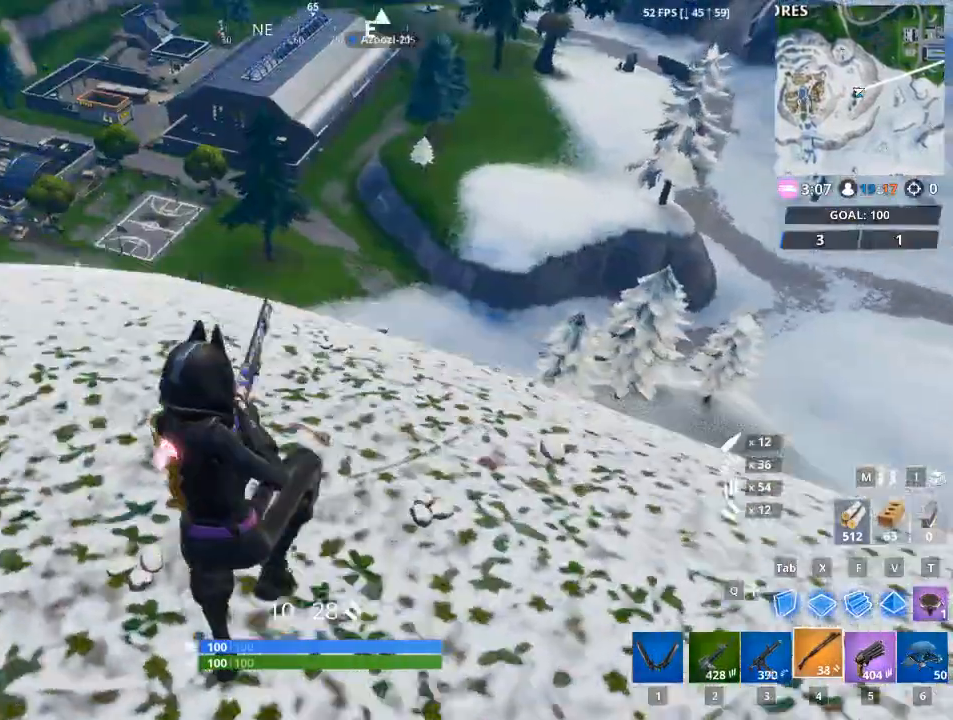
{"keys": ["1", "w"], "mouse": [], "mouse_move": "still", "events": [[33, "space", "up"], [133, "a", "up"], [367, "1", "down"]]}